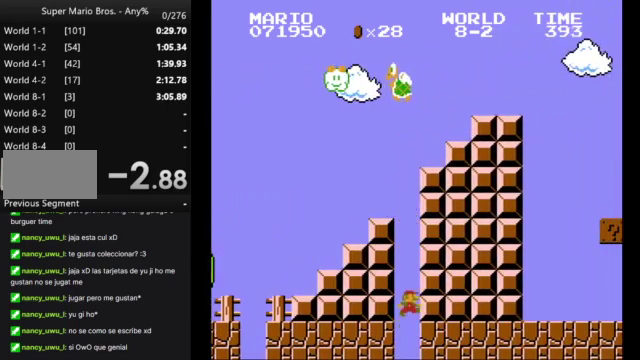
Gameplay with a controller (Nintendo layout); each line is a JSON object with the inputs held at the frame after it. "events" lists button and stick changes between this image and that frame as [ms after this image, input, new state], when the widget could be followed in between. Not read: L3 R3.
{"buttons": [], "events": []}
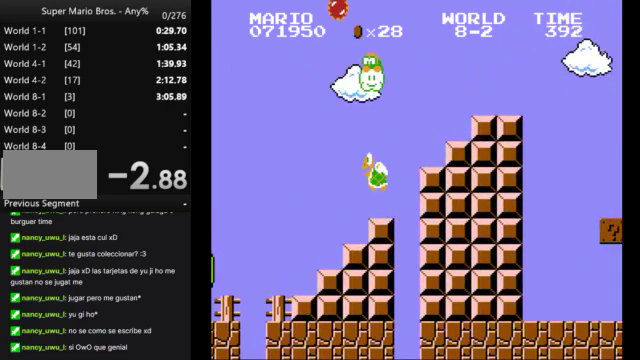
{"buttons": [], "events": []}
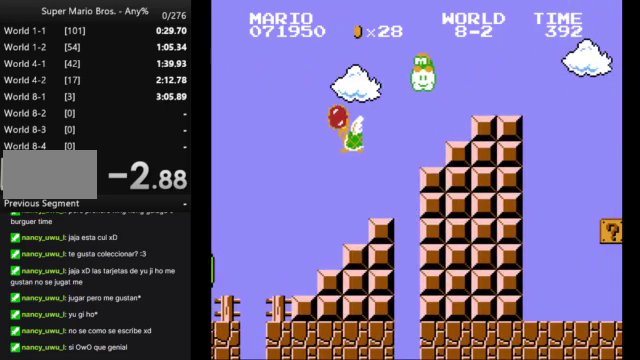
{"buttons": [], "events": []}
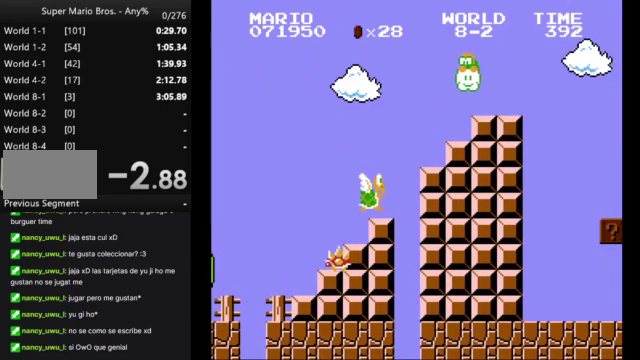
{"buttons": [], "events": []}
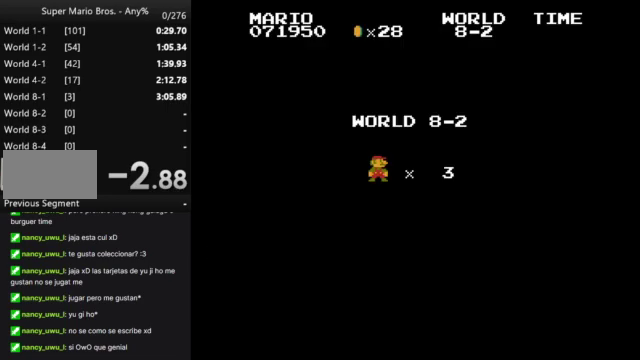
{"buttons": [], "events": []}
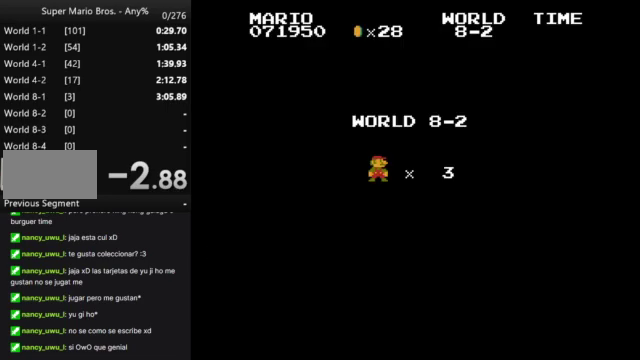
{"buttons": [], "events": []}
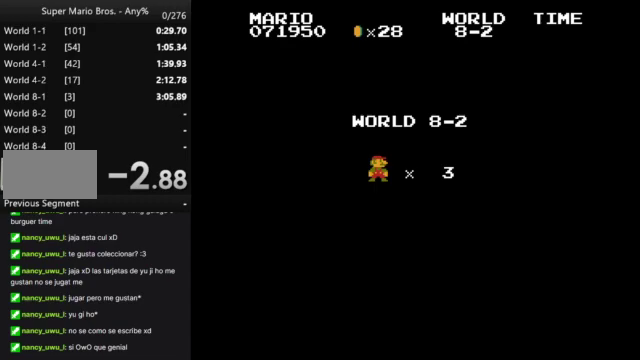
{"buttons": [], "events": []}
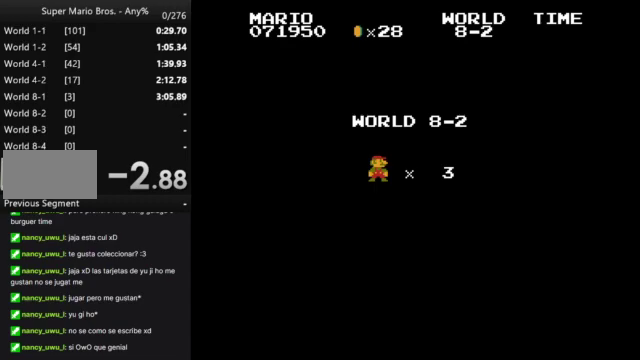
{"buttons": [], "events": []}
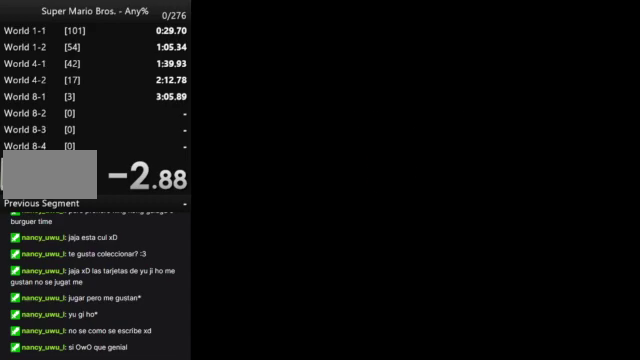
{"buttons": ["DPAD_RIGHT"], "events": [[433, "DPAD_RIGHT", "down"]]}
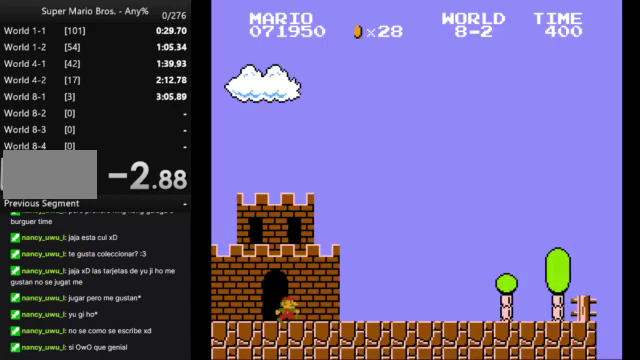
{"buttons": ["DPAD_RIGHT"], "events": []}
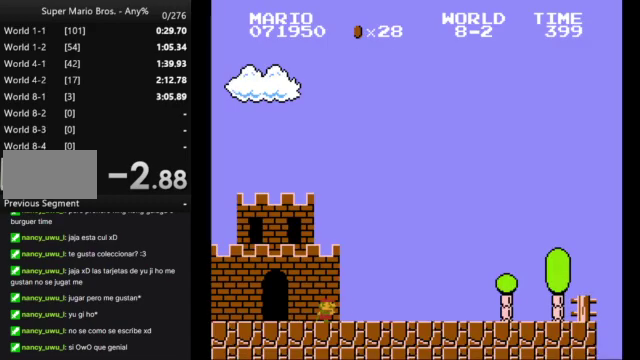
{"buttons": [], "events": [[333, "DPAD_RIGHT", "up"]]}
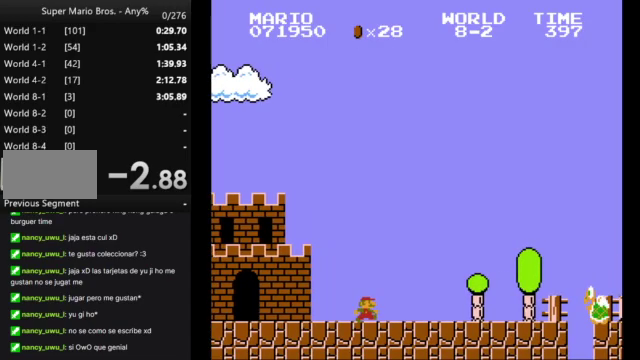
{"buttons": ["DPAD_RIGHT"], "events": [[367, "DPAD_RIGHT", "down"]]}
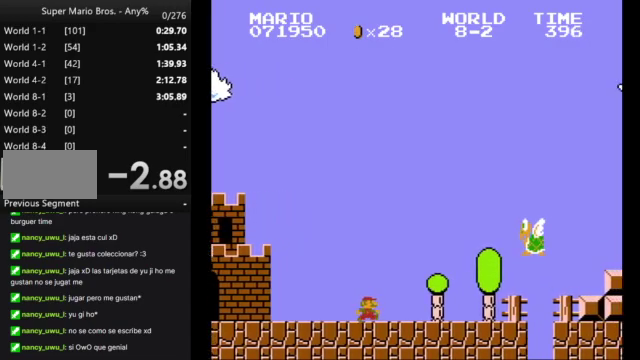
{"buttons": ["DPAD_RIGHT"], "events": [[100, "DPAD_RIGHT", "up"], [467, "DPAD_RIGHT", "down"]]}
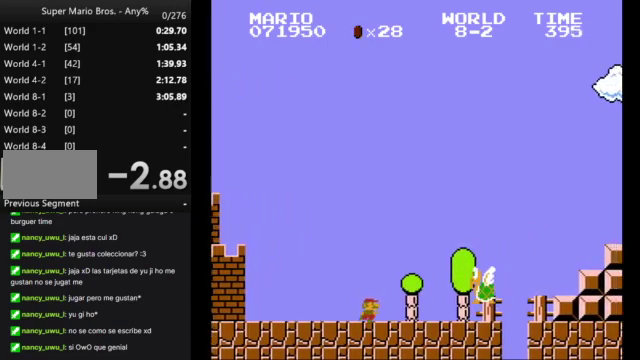
{"buttons": [], "events": [[33, "DPAD_RIGHT", "up"], [267, "DPAD_RIGHT", "down"], [367, "DPAD_RIGHT", "up"]]}
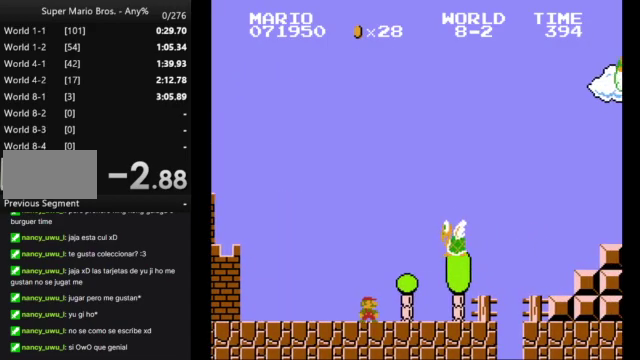
{"buttons": [], "events": [[100, "A", "down"], [200, "A", "up"]]}
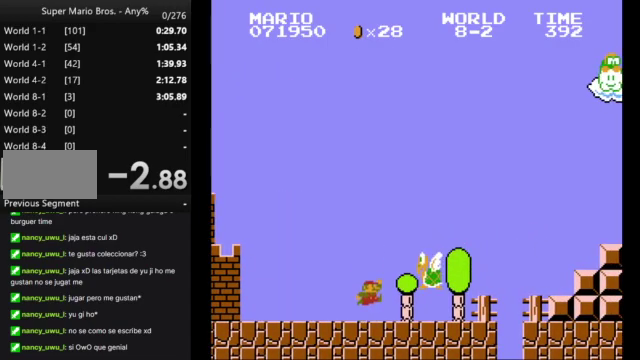
{"buttons": ["A"], "events": [[300, "A", "down"]]}
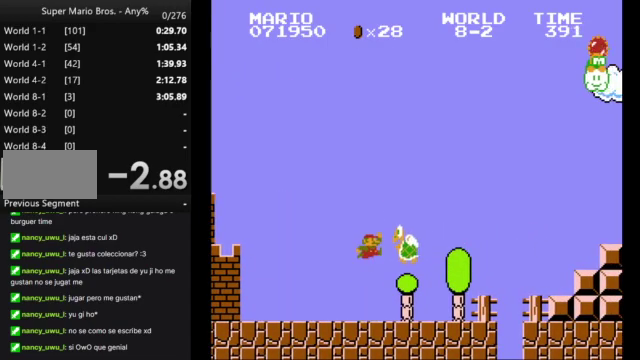
{"buttons": ["A"], "events": []}
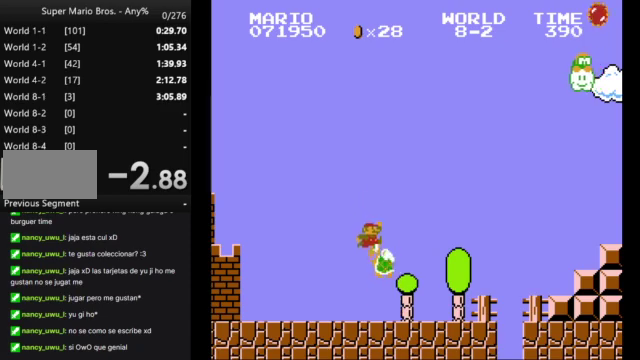
{"buttons": [], "events": [[233, "A", "up"]]}
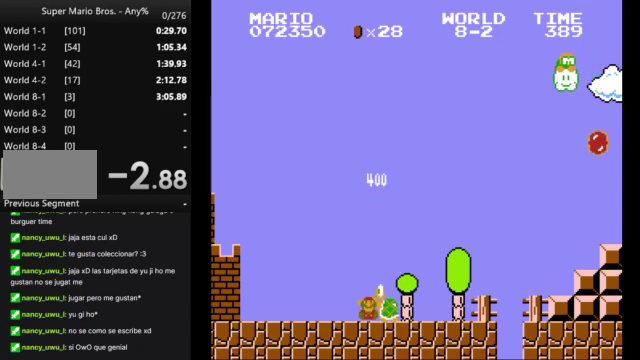
{"buttons": [], "events": [[67, "A", "down"], [233, "A", "up"]]}
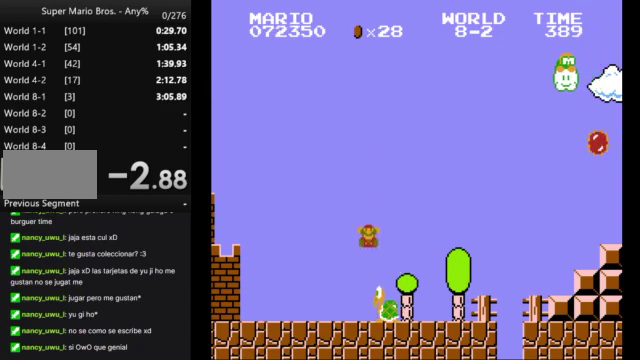
{"buttons": [], "events": []}
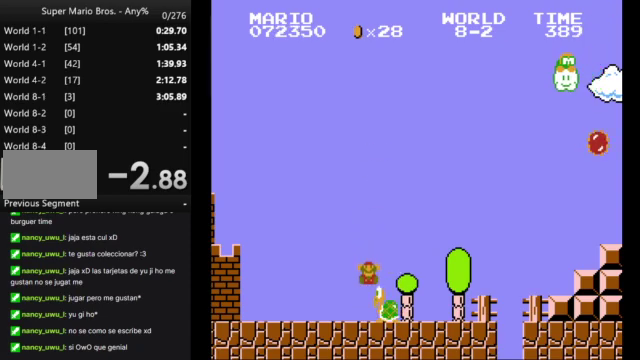
{"buttons": [], "events": []}
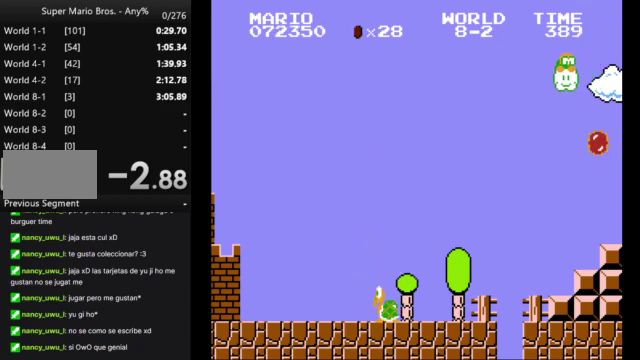
{"buttons": [], "events": []}
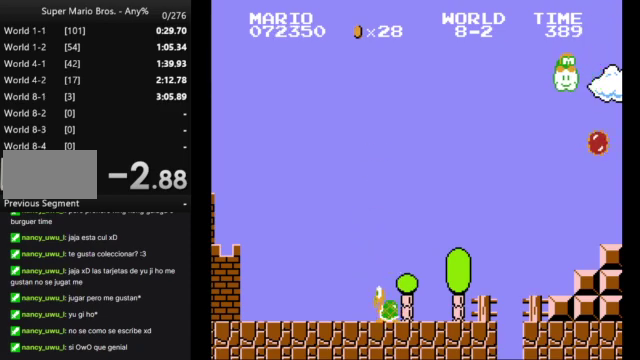
{"buttons": [], "events": []}
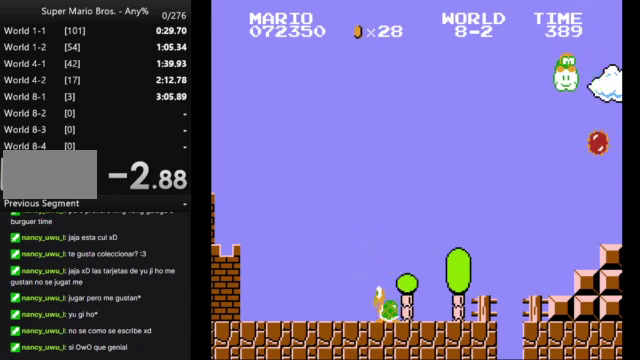
{"buttons": ["B"], "events": [[300, "B", "down"]]}
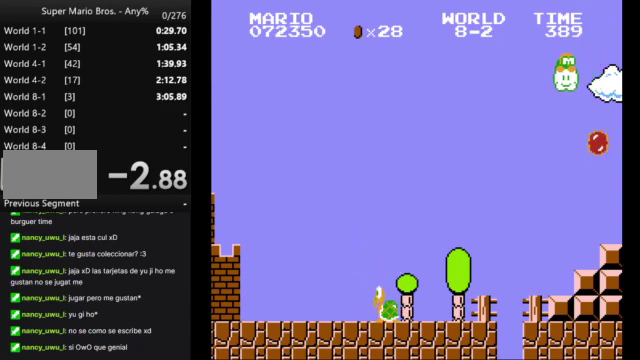
{"buttons": ["B"], "events": []}
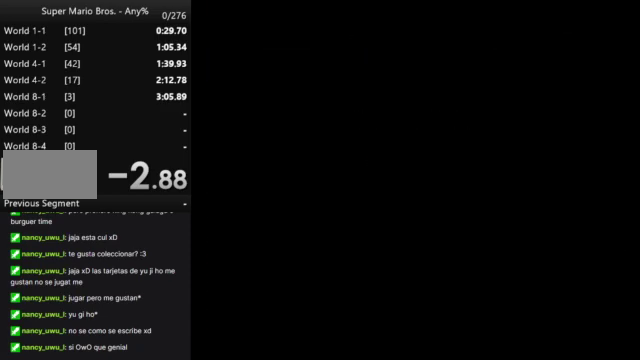
{"buttons": ["B", "DPAD_RIGHT"], "events": [[200, "DPAD_RIGHT", "down"]]}
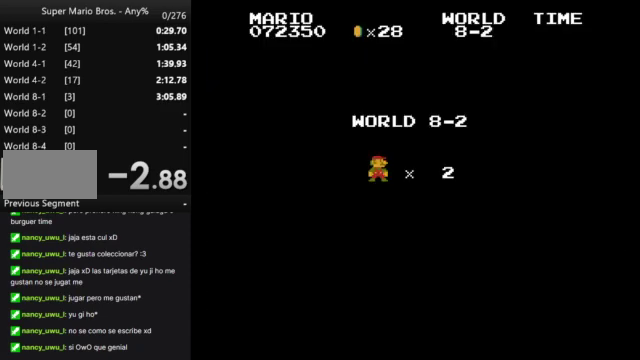
{"buttons": [], "events": [[267, "B", "up"], [367, "DPAD_RIGHT", "up"]]}
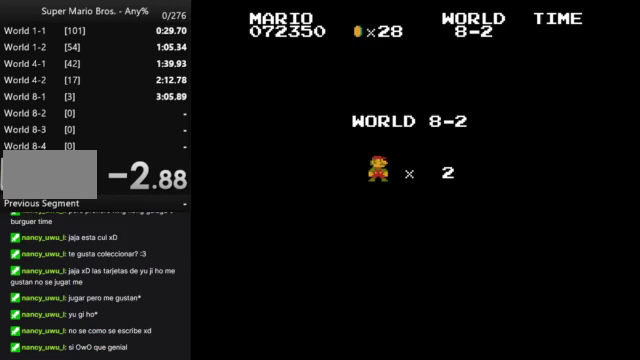
{"buttons": ["B", "DPAD_RIGHT"], "events": [[33, "B", "down"], [233, "DPAD_RIGHT", "down"], [367, "B", "up"], [467, "B", "down"]]}
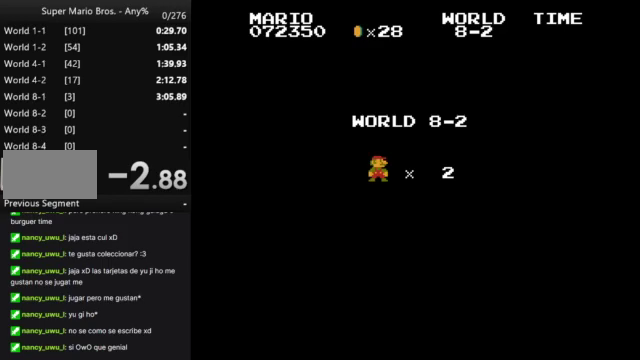
{"buttons": ["B", "DPAD_RIGHT"], "events": []}
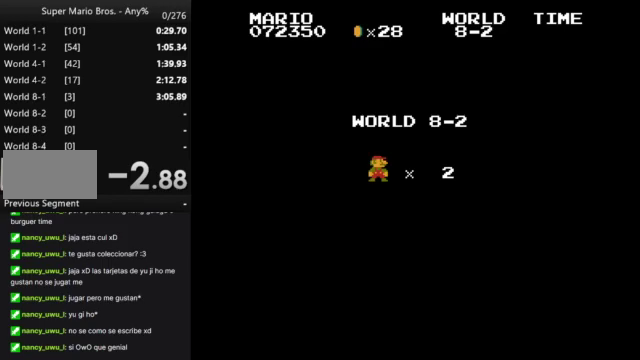
{"buttons": ["B", "DPAD_RIGHT"], "events": []}